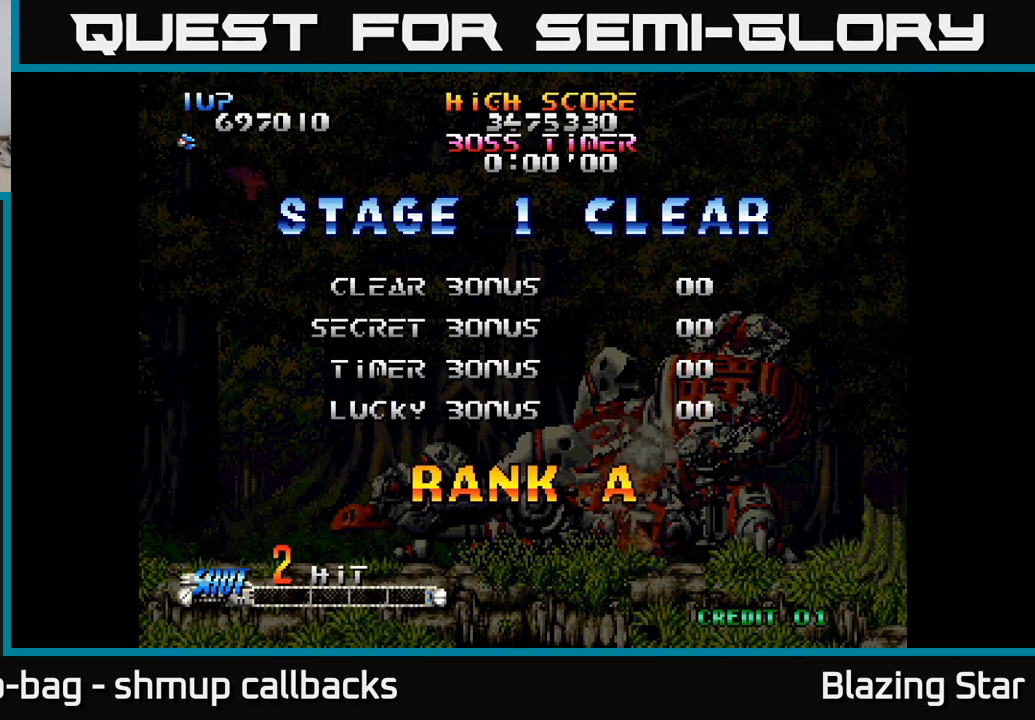
Gameplay with a controller (Xbox layout); each line is a JSON object with the inputs held at the frame after it. "events" lists button and stick changes between this image and that frame as [ms after this image, input, new state], when the widget could be followed in between.
{"buttons": ["A"], "left_stick": "center", "right_stick": "center", "events": [[100, "A", "down"]]}
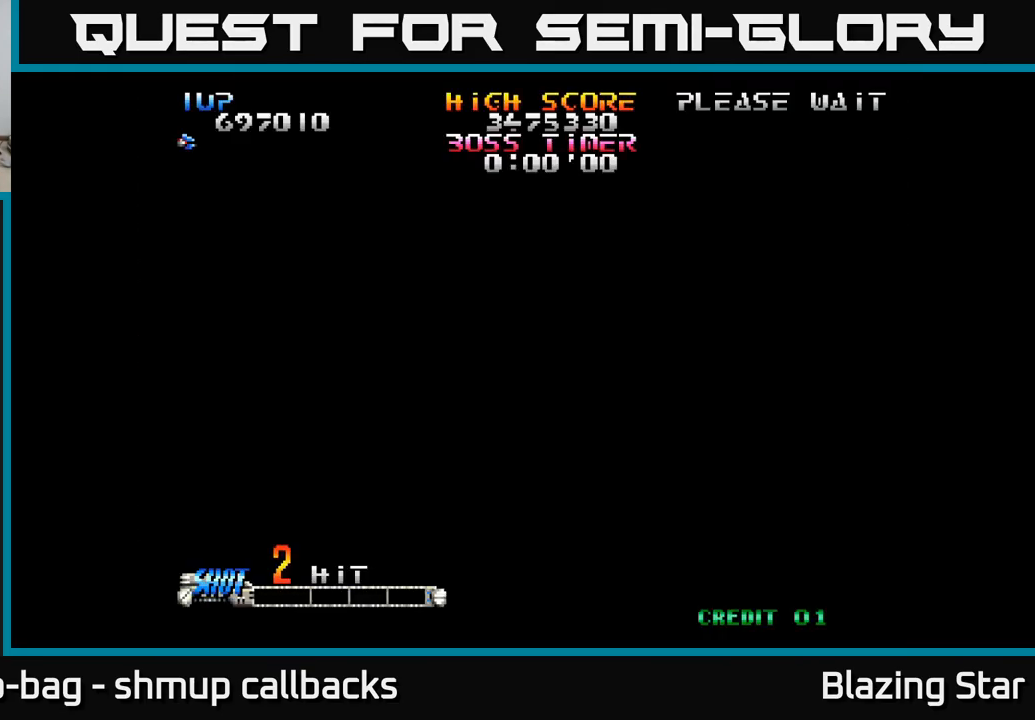
{"buttons": ["A"], "left_stick": "center", "right_stick": "center", "events": []}
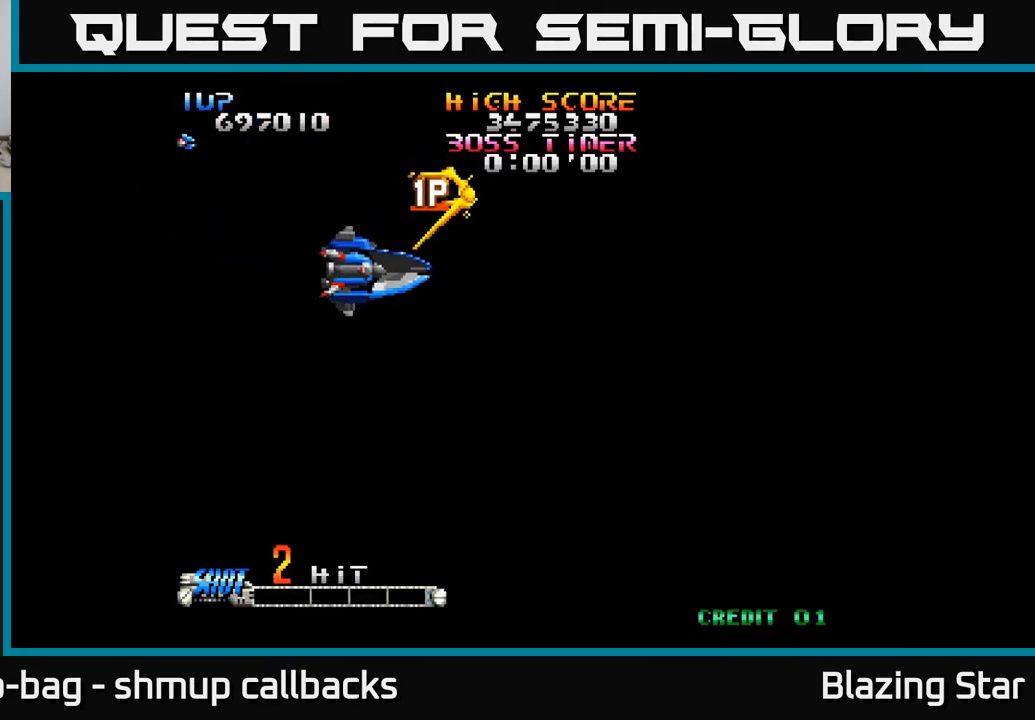
{"buttons": ["A"], "left_stick": "center", "right_stick": "center", "events": []}
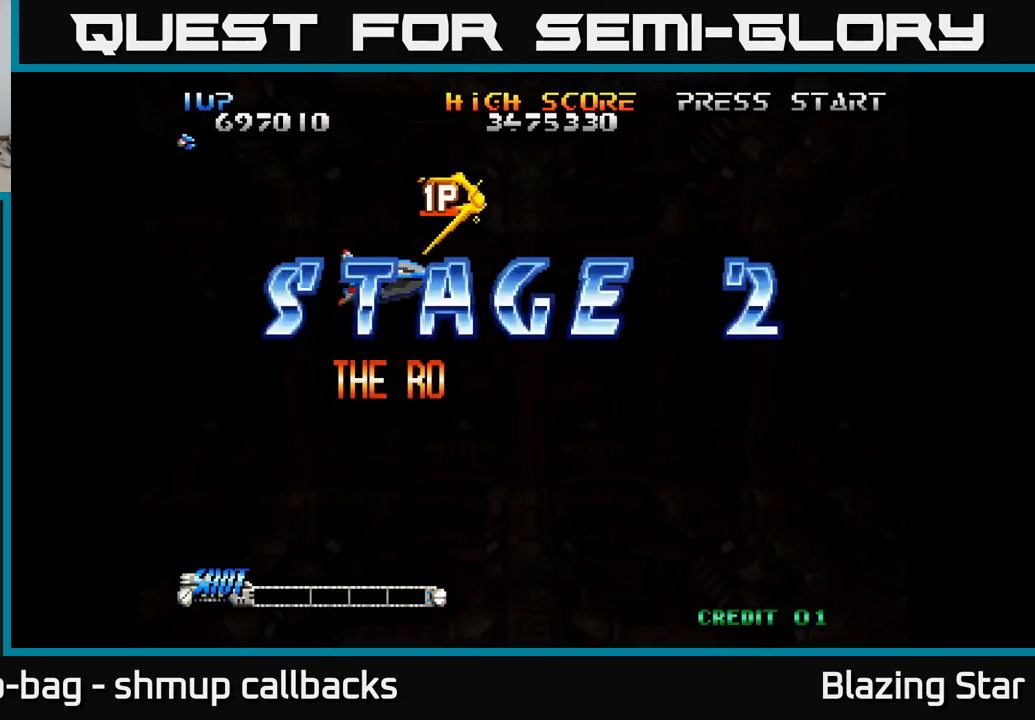
{"buttons": ["A"], "left_stick": "center", "right_stick": "center", "events": []}
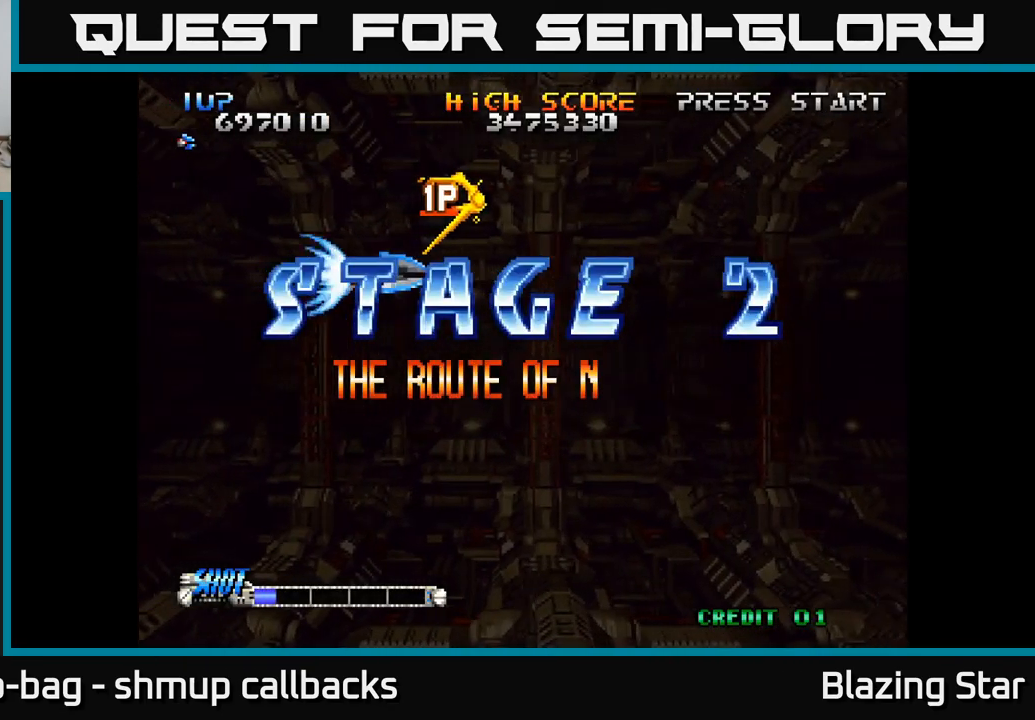
{"buttons": ["A"], "left_stick": "center", "right_stick": "center", "events": []}
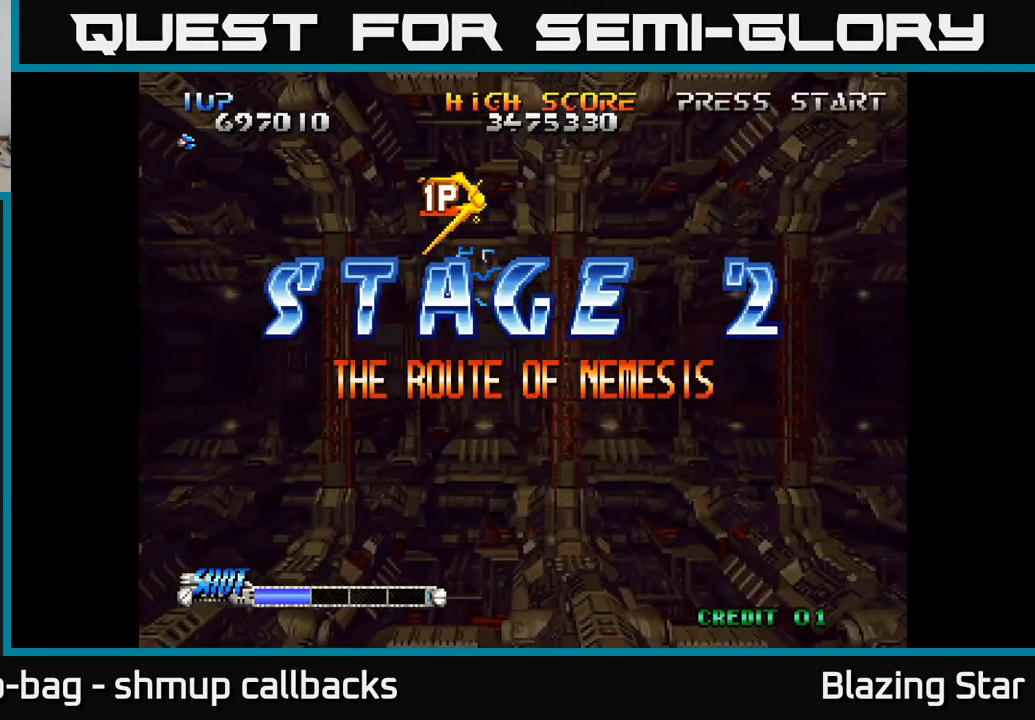
{"buttons": ["A"], "left_stick": "center", "right_stick": "center", "events": []}
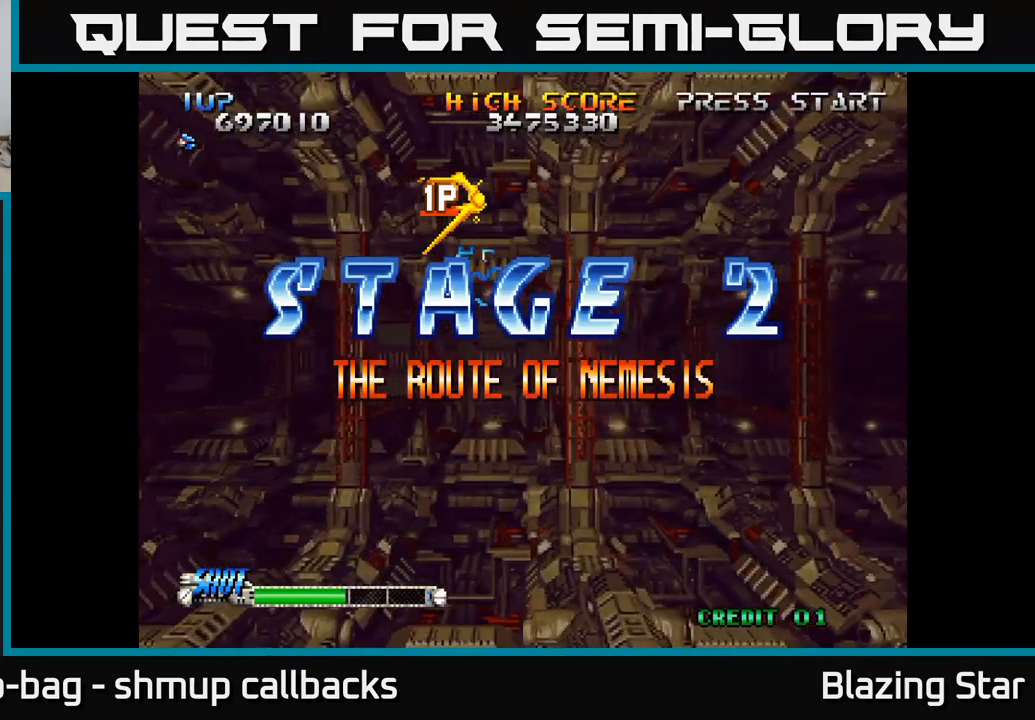
{"buttons": ["A"], "left_stick": "center", "right_stick": "center", "events": []}
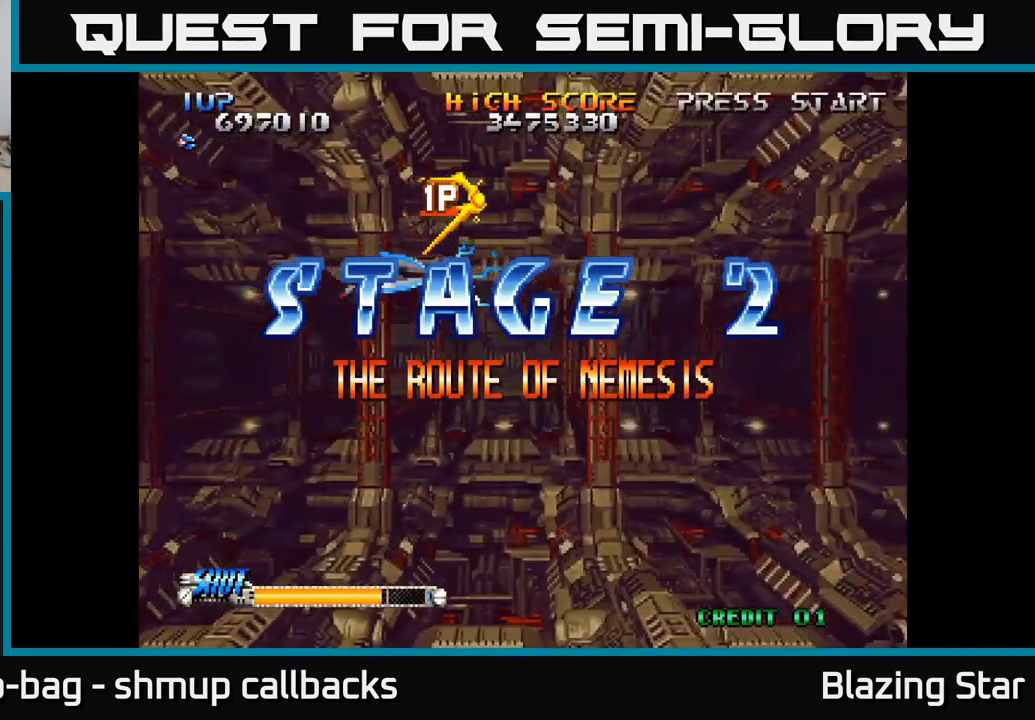
{"buttons": ["A"], "left_stick": "center", "right_stick": "center", "events": []}
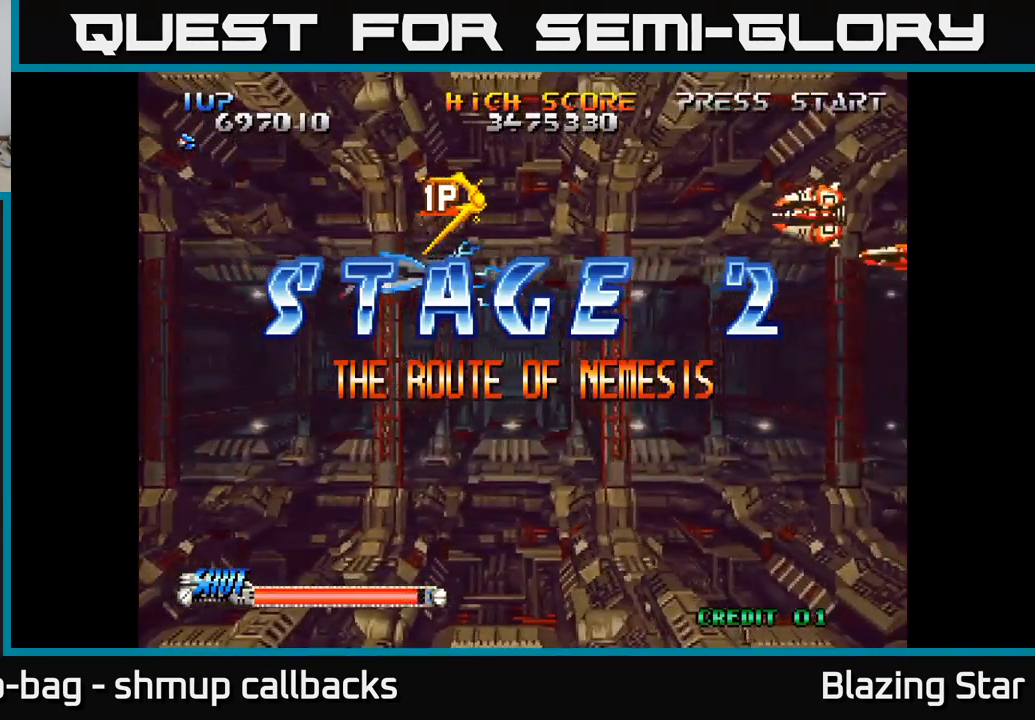
{"buttons": ["A", "DPAD_LEFT"], "left_stick": "center", "right_stick": "center", "events": [[484, "DPAD_LEFT", "down"]]}
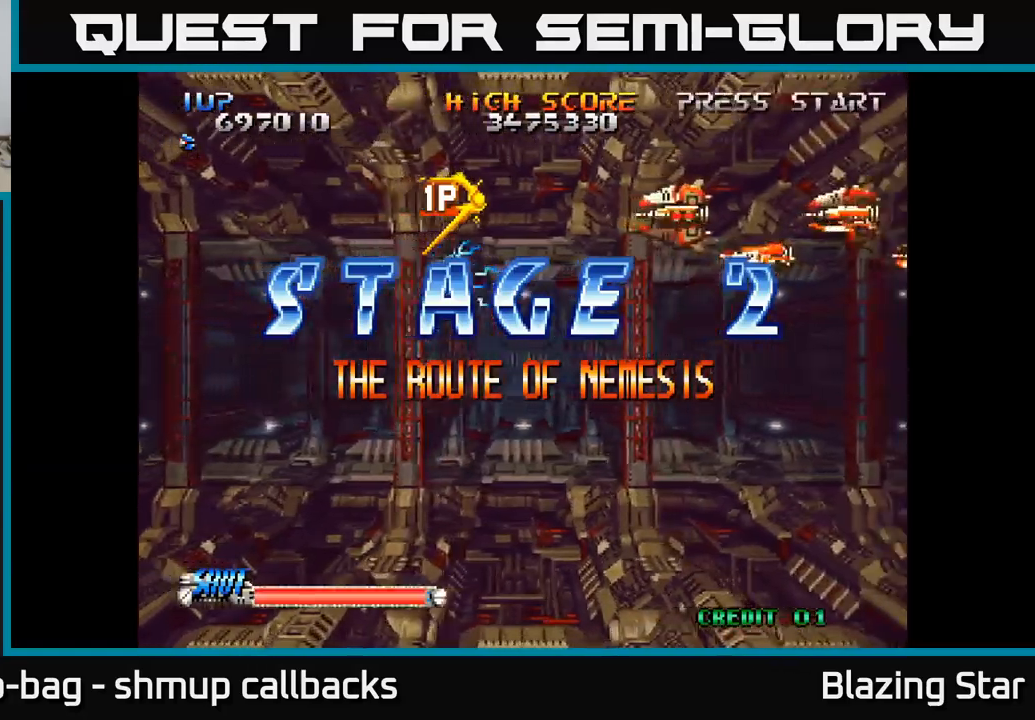
{"buttons": ["A"], "left_stick": "center", "right_stick": "center", "events": [[167, "DPAD_UP", "down"], [300, "DPAD_UP", "up"], [433, "DPAD_LEFT", "up"]]}
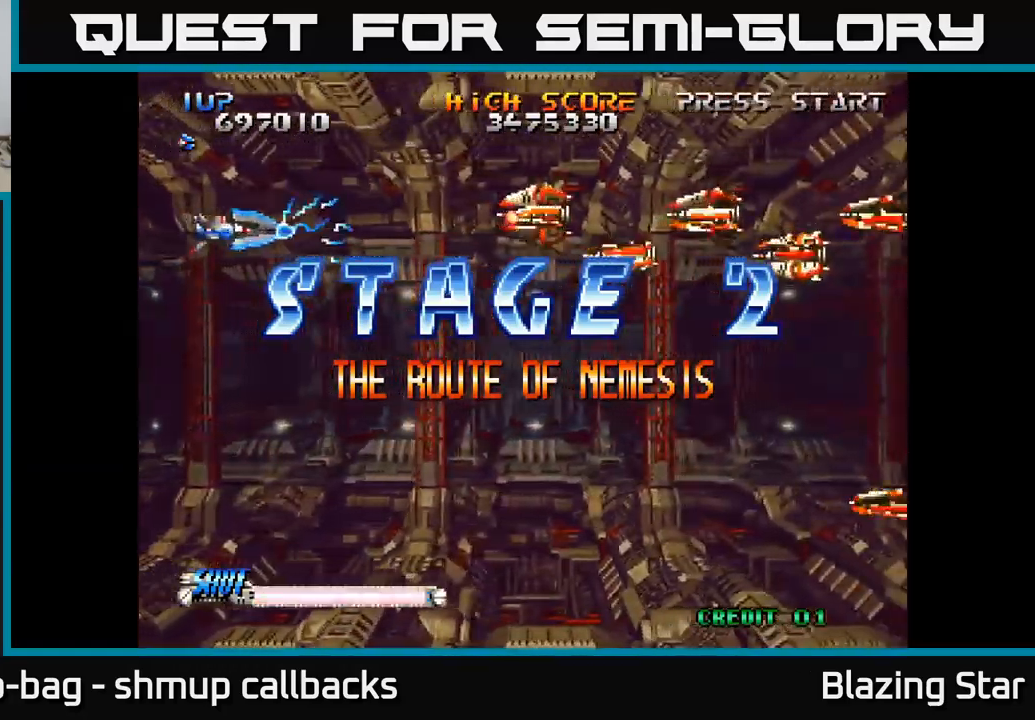
{"buttons": ["DPAD_DOWN", "DPAD_RIGHT"], "left_stick": "center", "right_stick": "center", "events": [[300, "A", "up"], [417, "DPAD_RIGHT", "down"], [450, "DPAD_DOWN", "down"]]}
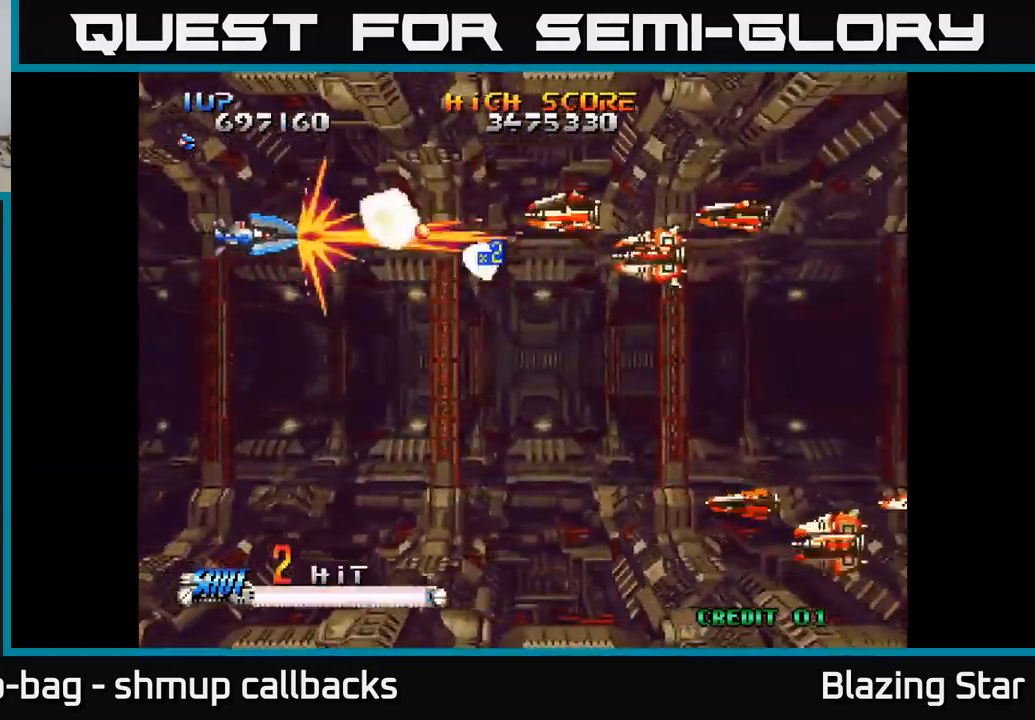
{"buttons": ["DPAD_DOWN"], "left_stick": "center", "right_stick": "center", "events": [[67, "DPAD_DOWN", "up"], [117, "DPAD_DOWN", "down"], [200, "DPAD_DOWN", "up"], [350, "DPAD_DOWN", "down"], [500, "DPAD_RIGHT", "up"]]}
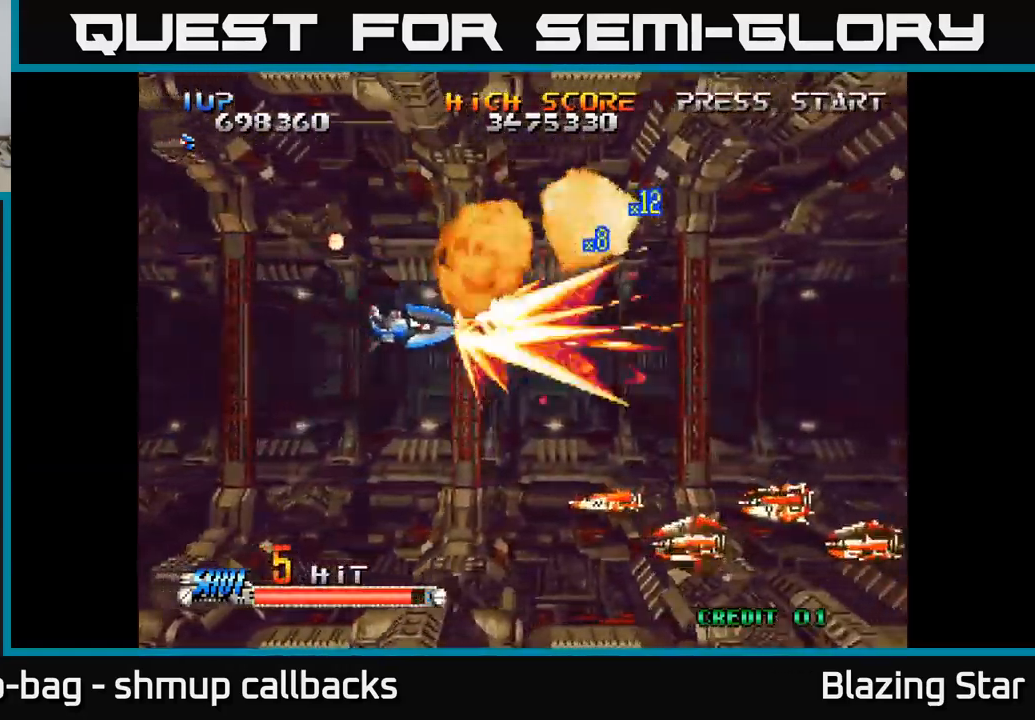
{"buttons": ["DPAD_RIGHT"], "left_stick": "center", "right_stick": "center", "events": [[450, "DPAD_RIGHT", "down"], [467, "DPAD_DOWN", "up"]]}
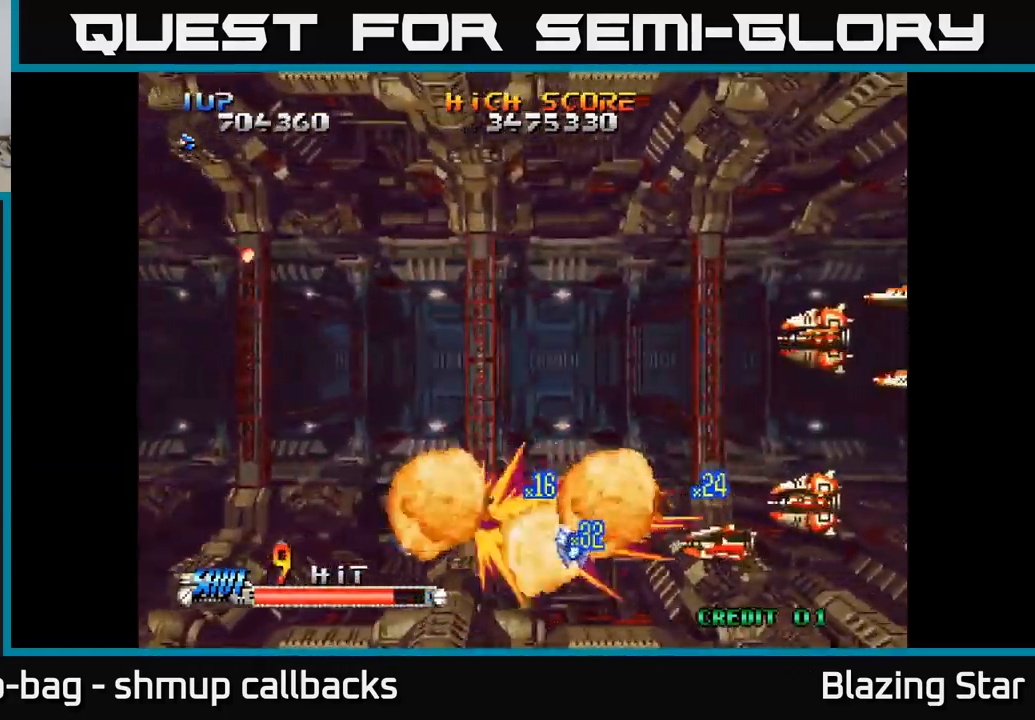
{"buttons": ["DPAD_UP"], "left_stick": "center", "right_stick": "center", "events": [[133, "DPAD_UP", "down"], [217, "DPAD_UP", "up"], [233, "DPAD_UP", "down"], [267, "DPAD_RIGHT", "up"]]}
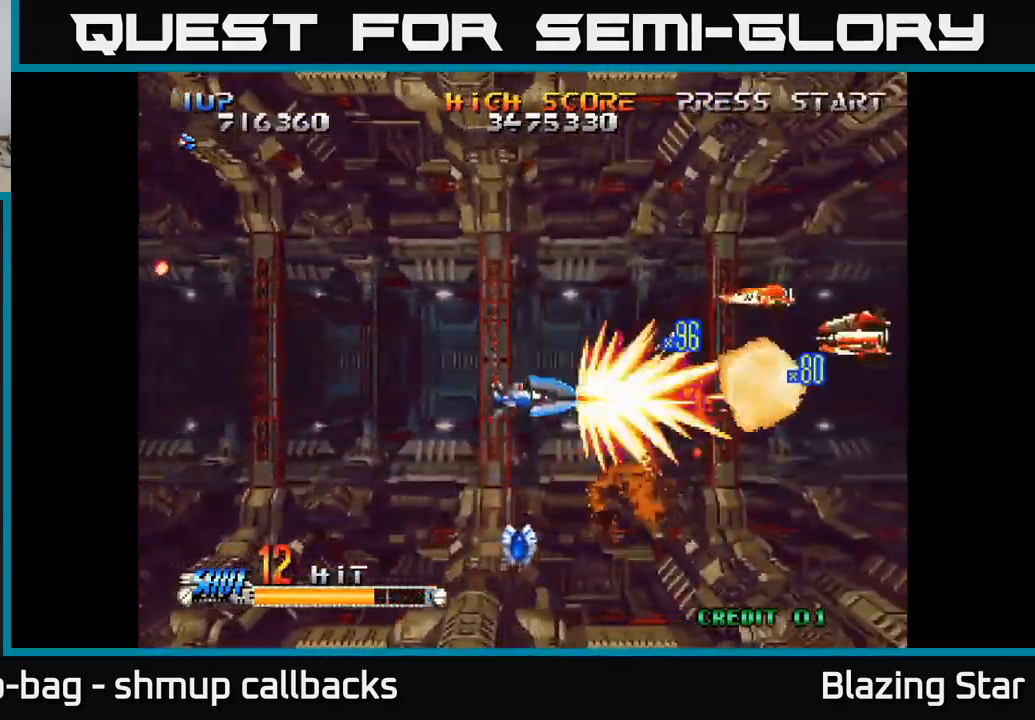
{"buttons": ["DPAD_DOWN", "DPAD_LEFT"], "left_stick": "center", "right_stick": "center", "events": [[167, "DPAD_RIGHT", "down"], [167, "DPAD_UP", "up"], [200, "DPAD_DOWN", "down"], [333, "DPAD_RIGHT", "up"], [400, "DPAD_LEFT", "down"]]}
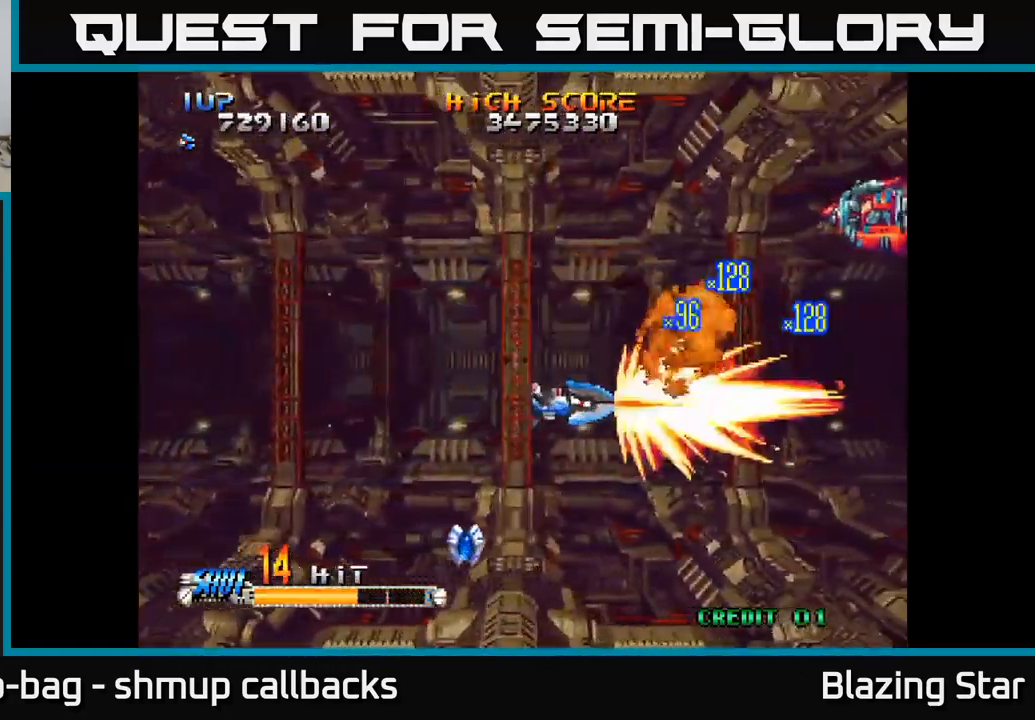
{"buttons": ["DPAD_UP"], "left_stick": "center", "right_stick": "center", "events": [[367, "DPAD_DOWN", "up"], [400, "DPAD_UP", "down"], [467, "DPAD_LEFT", "up"]]}
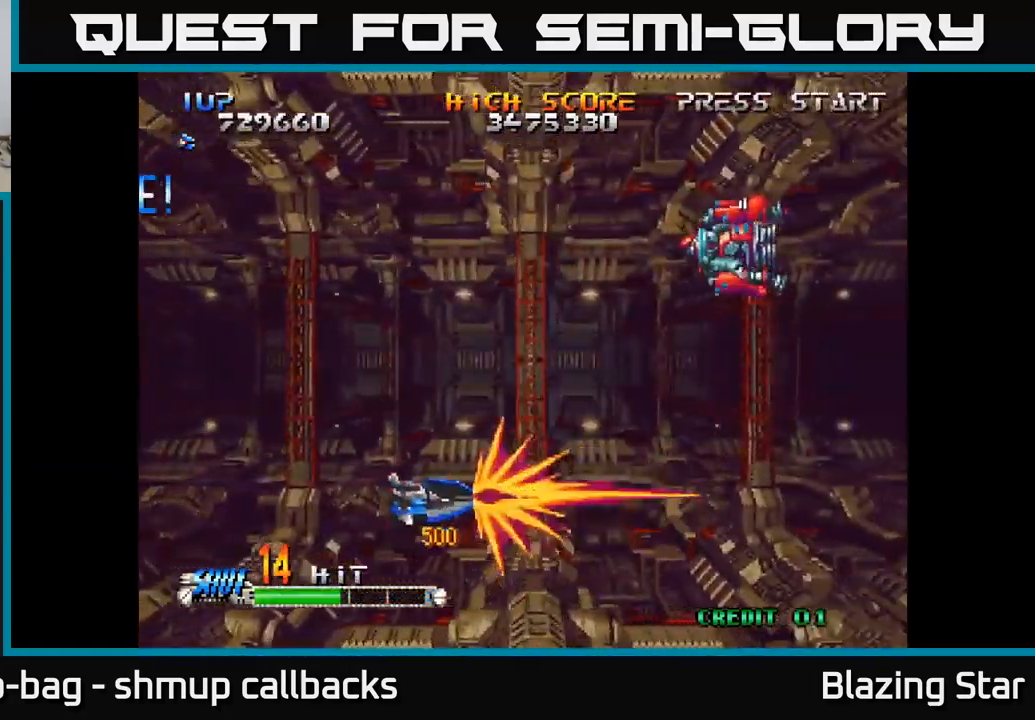
{"buttons": ["DPAD_RIGHT"], "left_stick": "center", "right_stick": "center", "events": [[467, "DPAD_RIGHT", "down"], [500, "DPAD_UP", "up"]]}
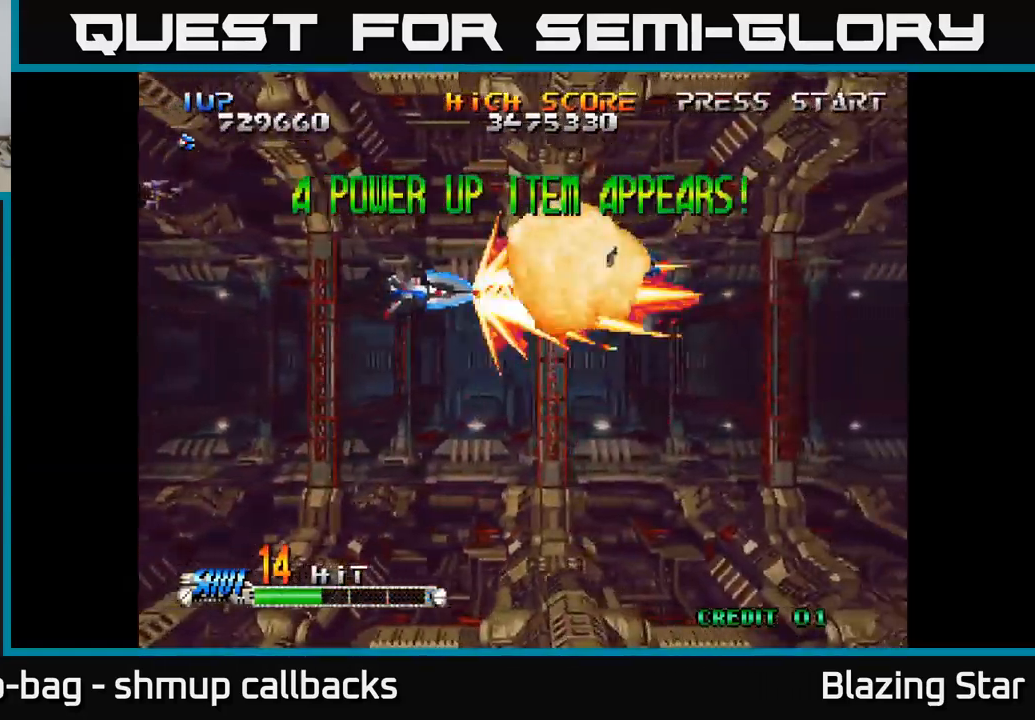
{"buttons": ["DPAD_UP", "DPAD_LEFT"], "left_stick": "center", "right_stick": "center", "events": [[417, "DPAD_UP", "down"], [450, "DPAD_RIGHT", "up"], [500, "DPAD_LEFT", "down"]]}
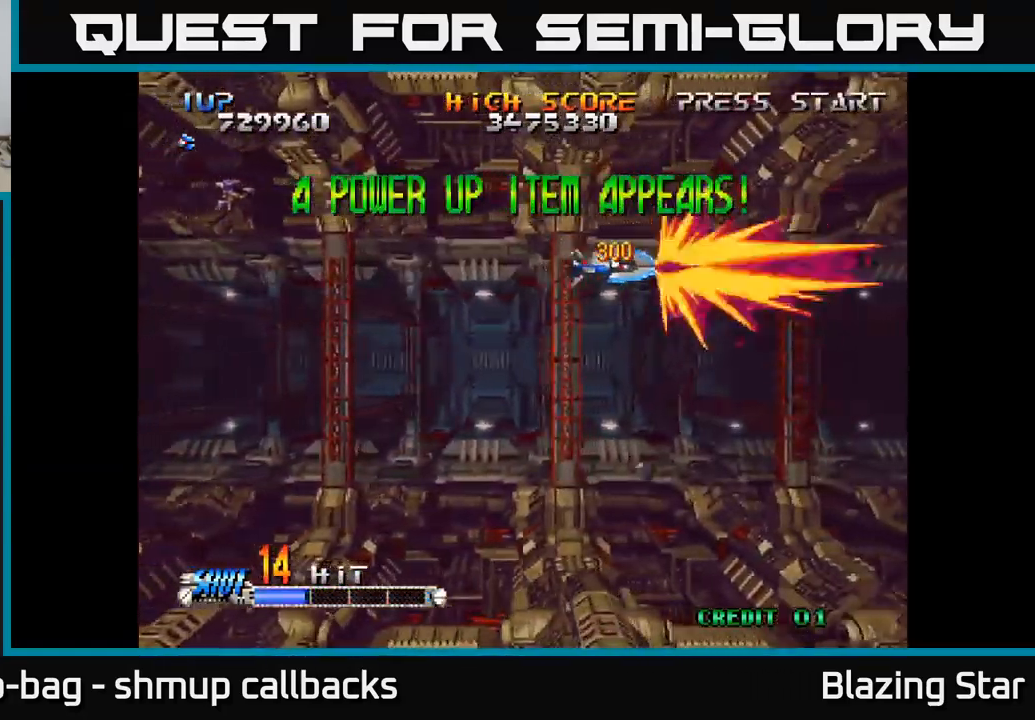
{"buttons": ["A", "DPAD_LEFT"], "left_stick": "center", "right_stick": "center", "events": [[100, "A", "down"], [150, "DPAD_UP", "up"], [217, "DPAD_DOWN", "down"], [399, "DPAD_DOWN", "up"]]}
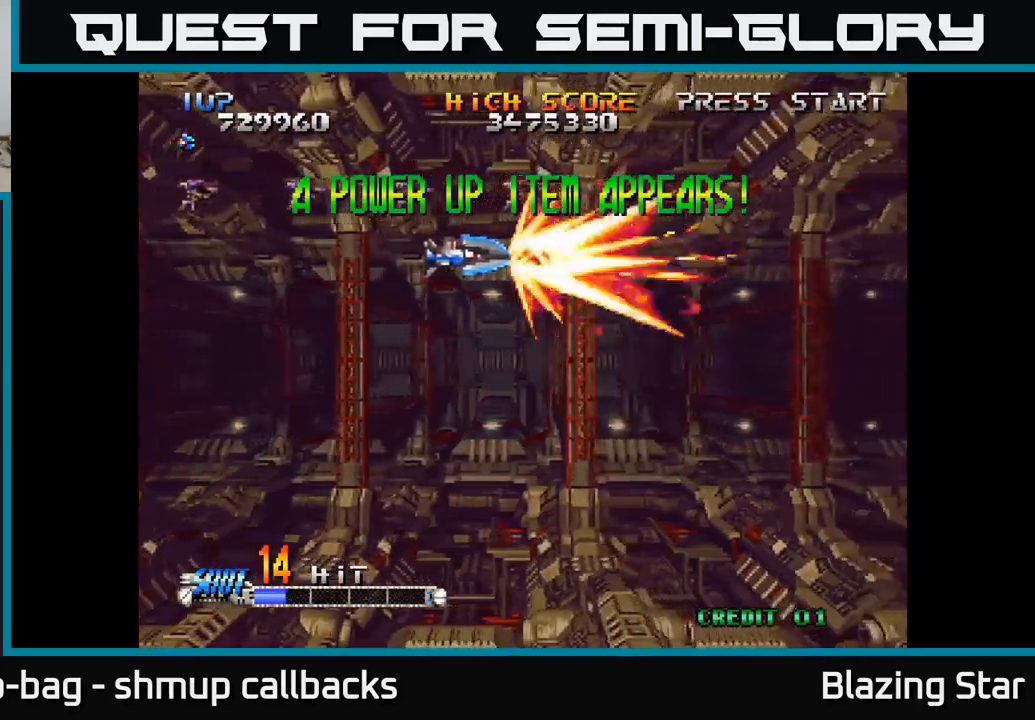
{"buttons": ["A"], "left_stick": "center", "right_stick": "center", "events": [[83, "DPAD_LEFT", "up"]]}
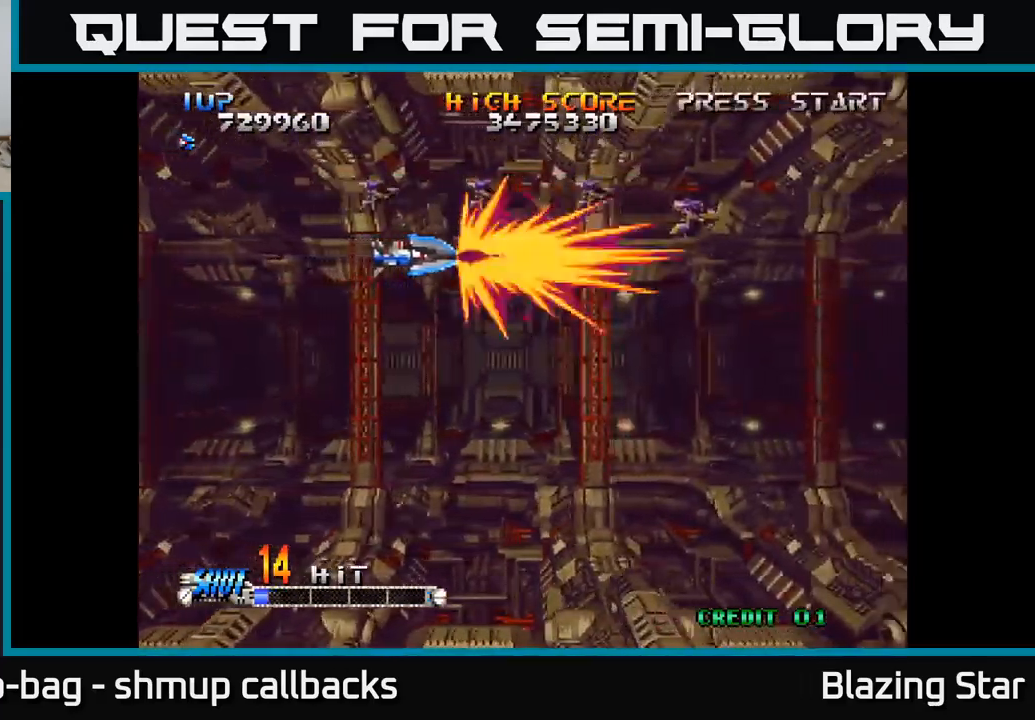
{"buttons": ["A"], "left_stick": "center", "right_stick": "center", "events": []}
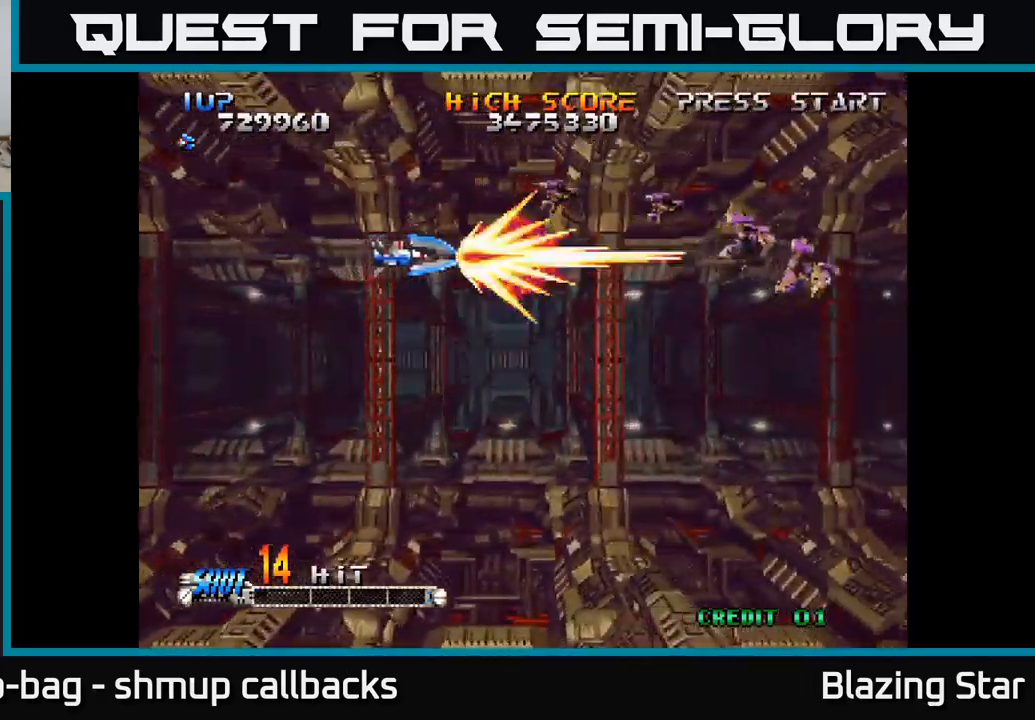
{"buttons": ["A"], "left_stick": "center", "right_stick": "center", "events": [[250, "DPAD_LEFT", "down"], [467, "DPAD_LEFT", "up"]]}
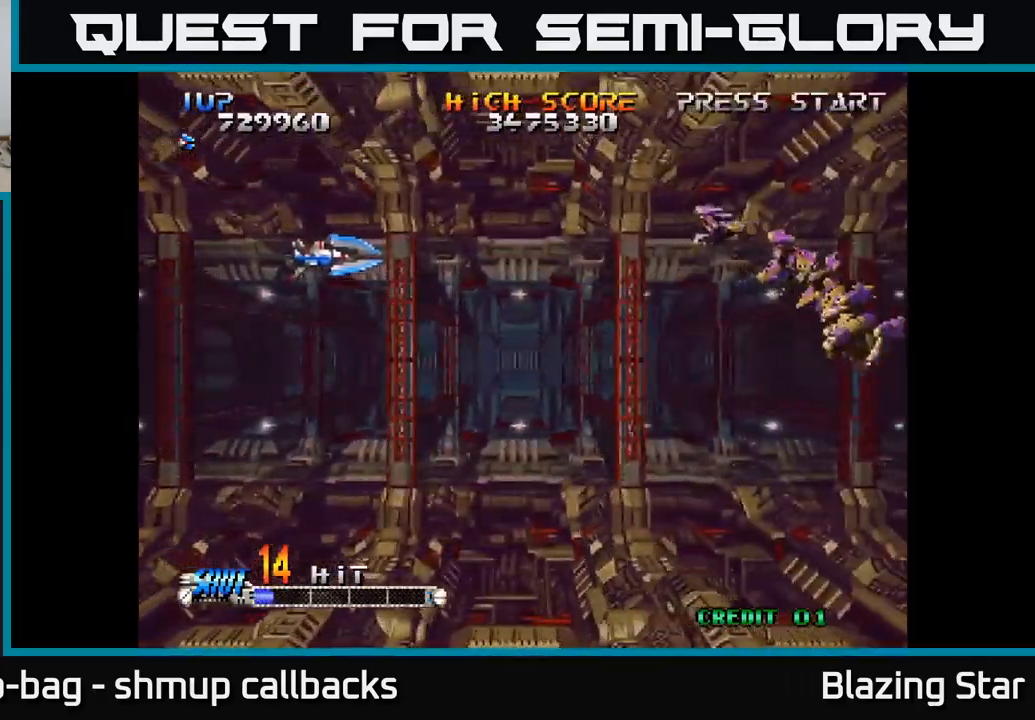
{"buttons": ["A"], "left_stick": "center", "right_stick": "center", "events": []}